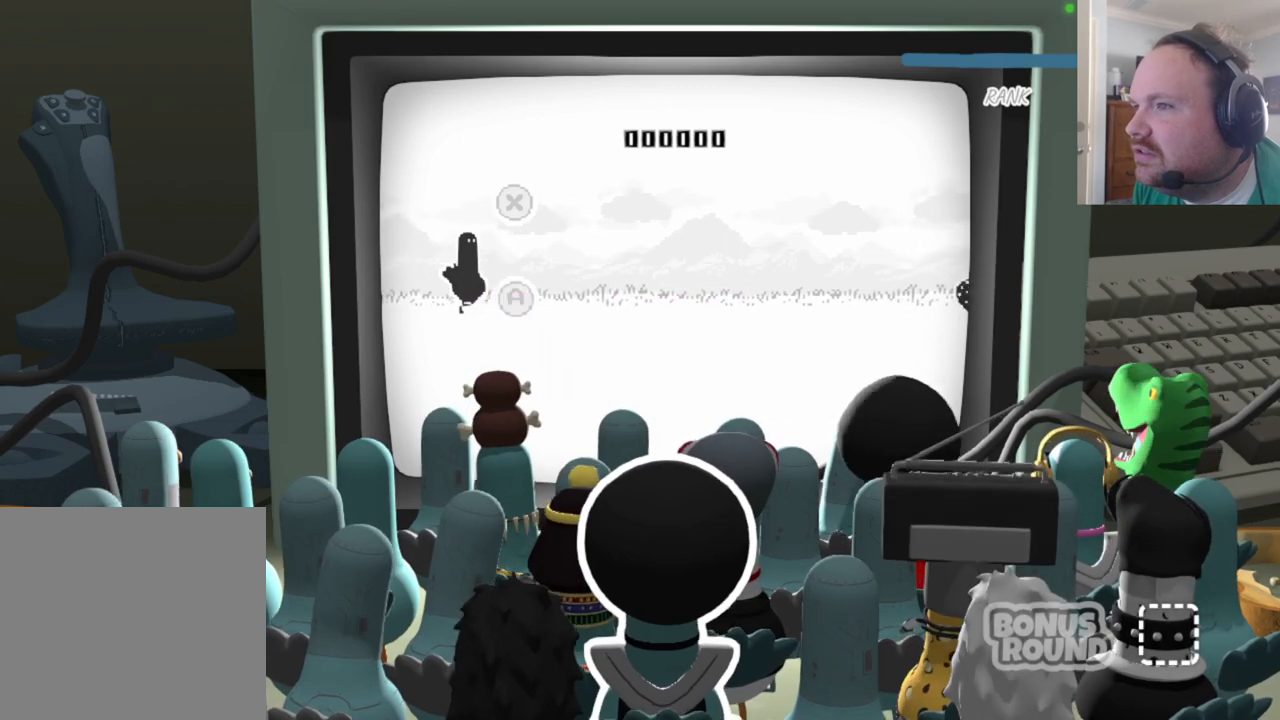
Gameplay with a controller (Xbox layout); each line is a JSON object with the inputs held at the frame after it. "events" lists button and stick changes between this image and that frame as [ms after this image, input, new state], when the widget could be followed in between.
{"buttons": ["A"], "left_stick": "center", "right_stick": "center", "events": [[50, "A", "down"], [167, "A", "up"], [267, "X", "down"], [367, "X", "up"], [450, "A", "down"]]}
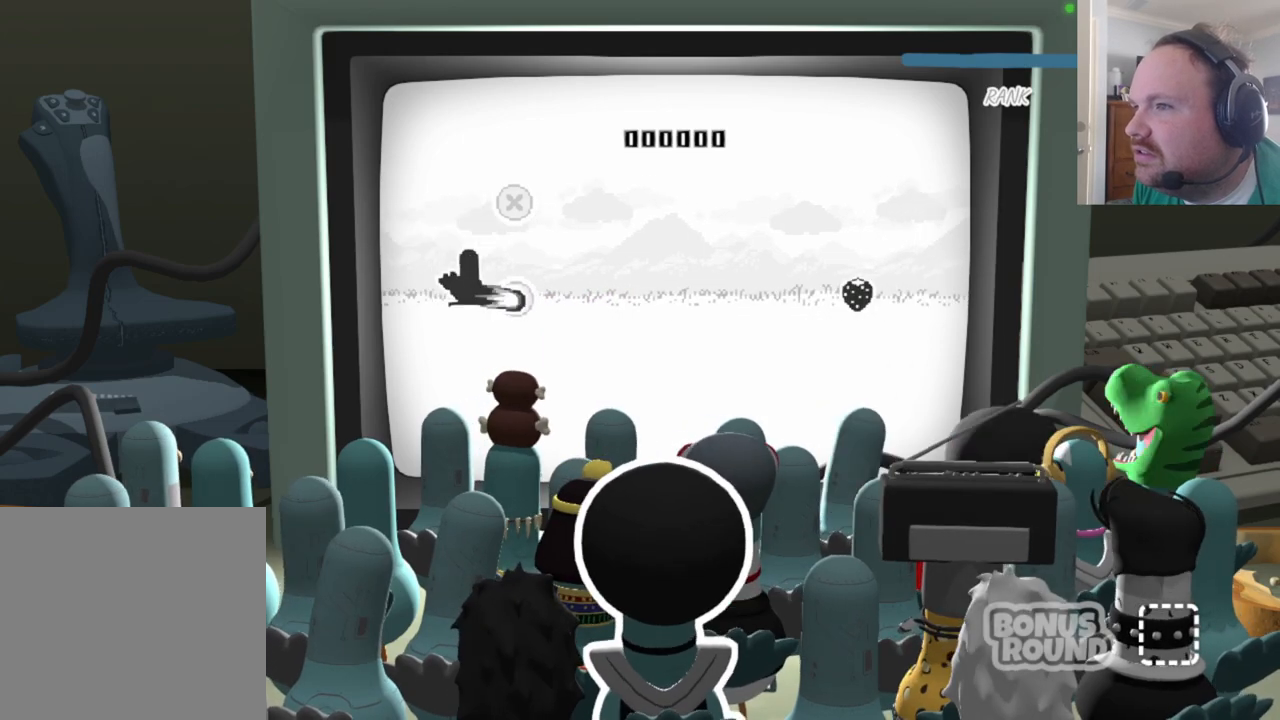
{"buttons": [], "left_stick": "center", "right_stick": "center", "events": [[83, "A", "up"], [167, "X", "down"], [267, "X", "up"]]}
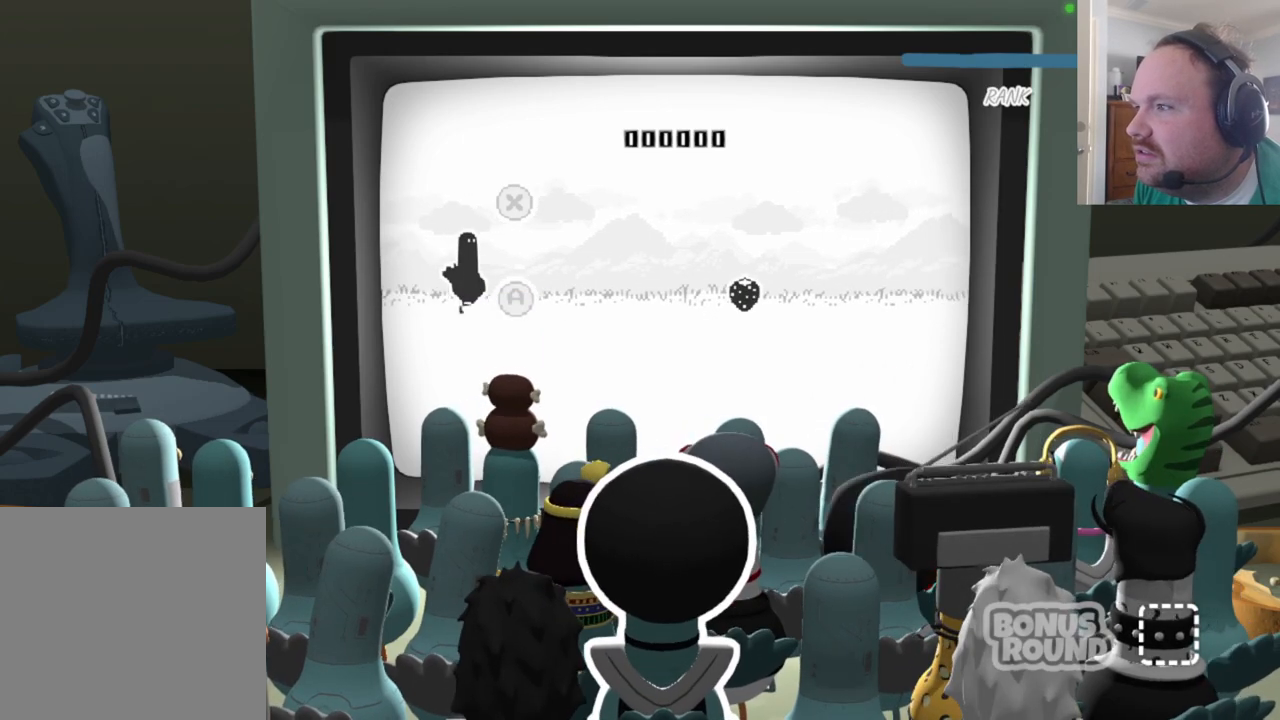
{"buttons": [], "left_stick": "center", "right_stick": "center", "events": []}
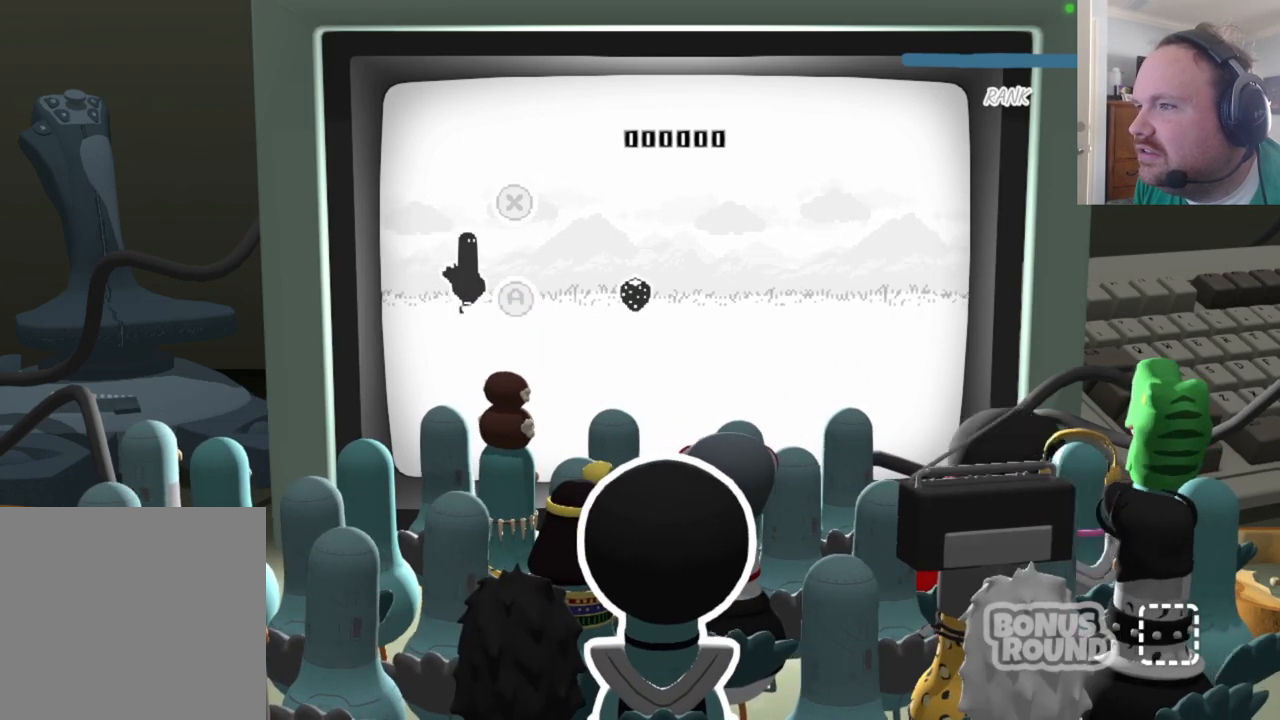
{"buttons": ["A"], "left_stick": "center", "right_stick": "center", "events": [[500, "A", "down"]]}
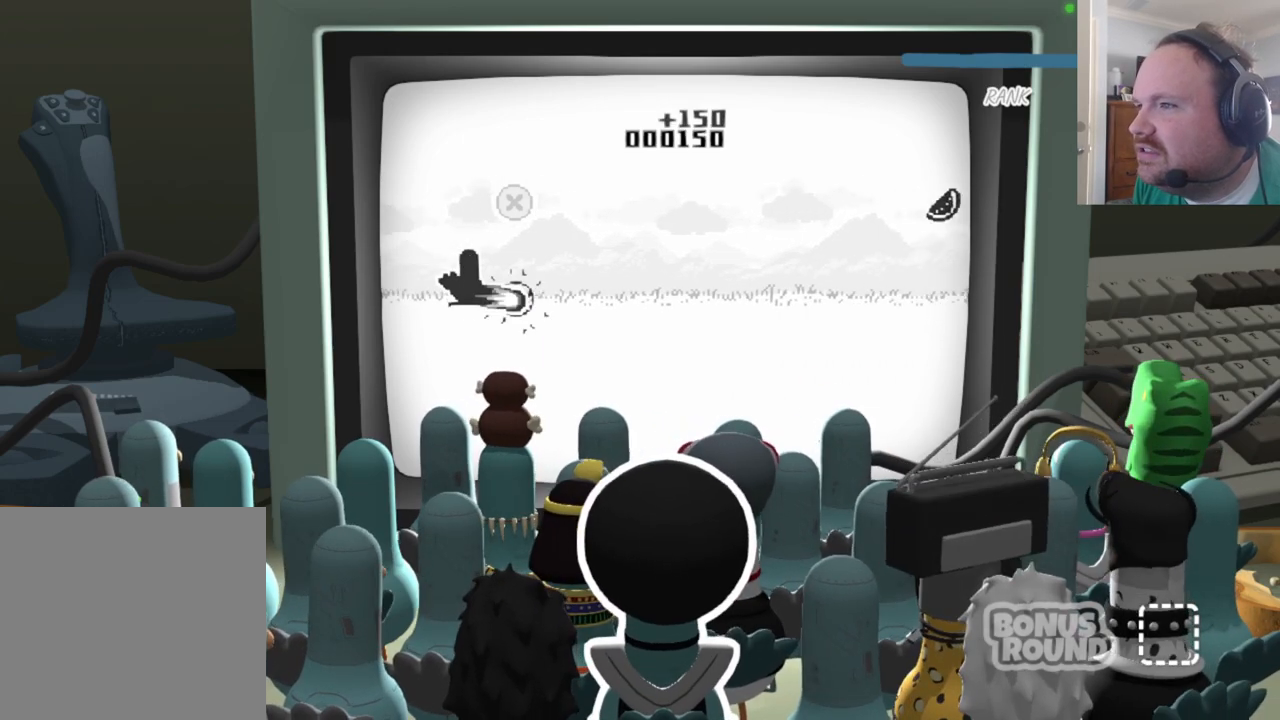
{"buttons": [], "left_stick": "center", "right_stick": "center", "events": [[133, "A", "up"]]}
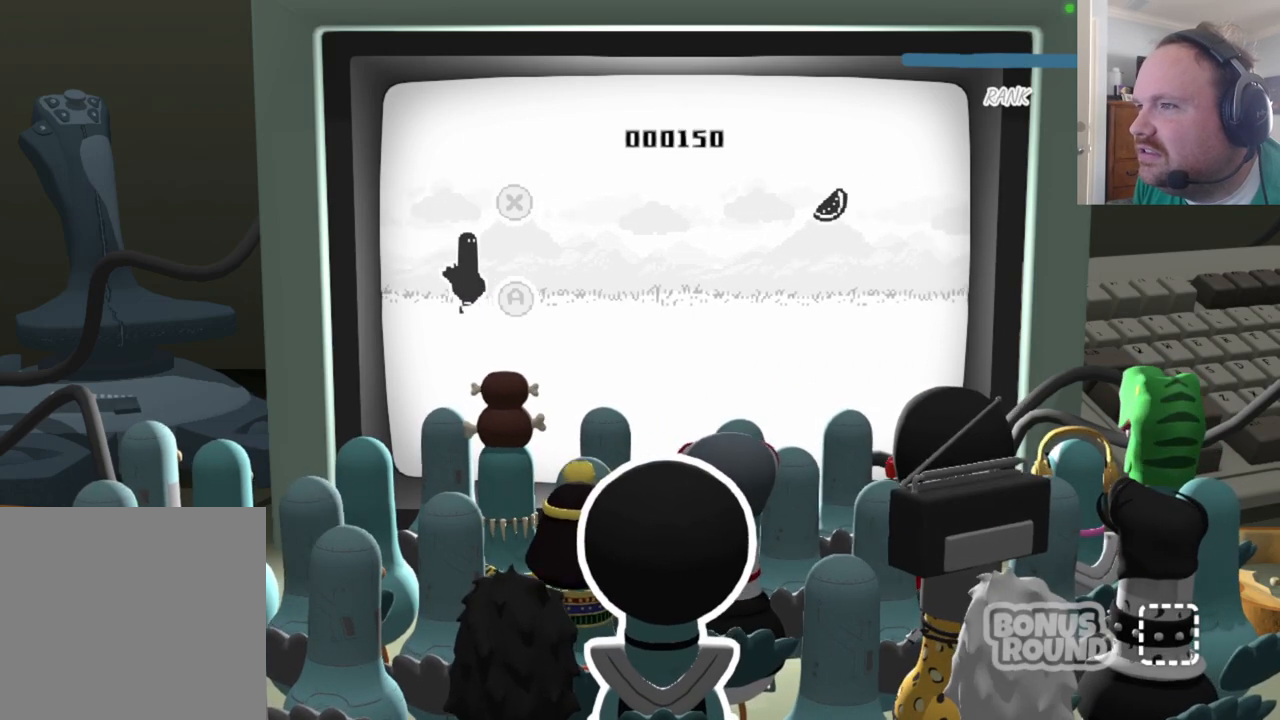
{"buttons": [], "left_stick": "center", "right_stick": "center", "events": []}
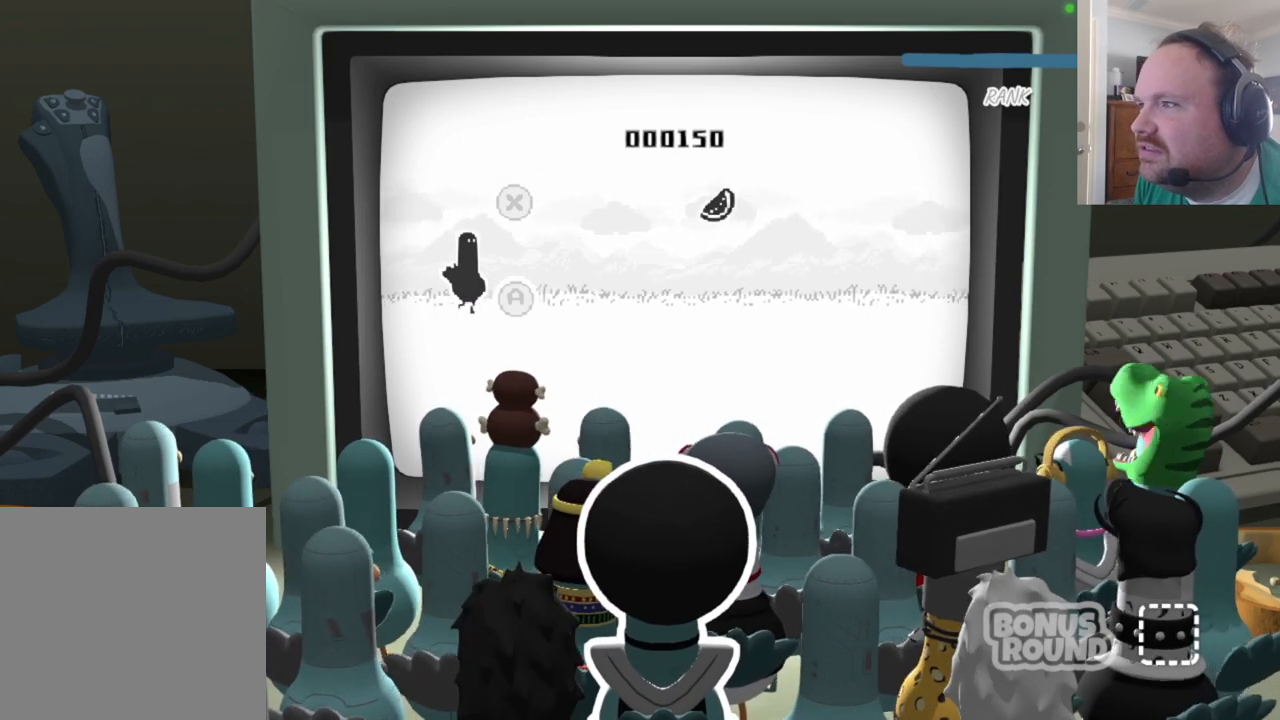
{"buttons": [], "left_stick": "center", "right_stick": "center", "events": []}
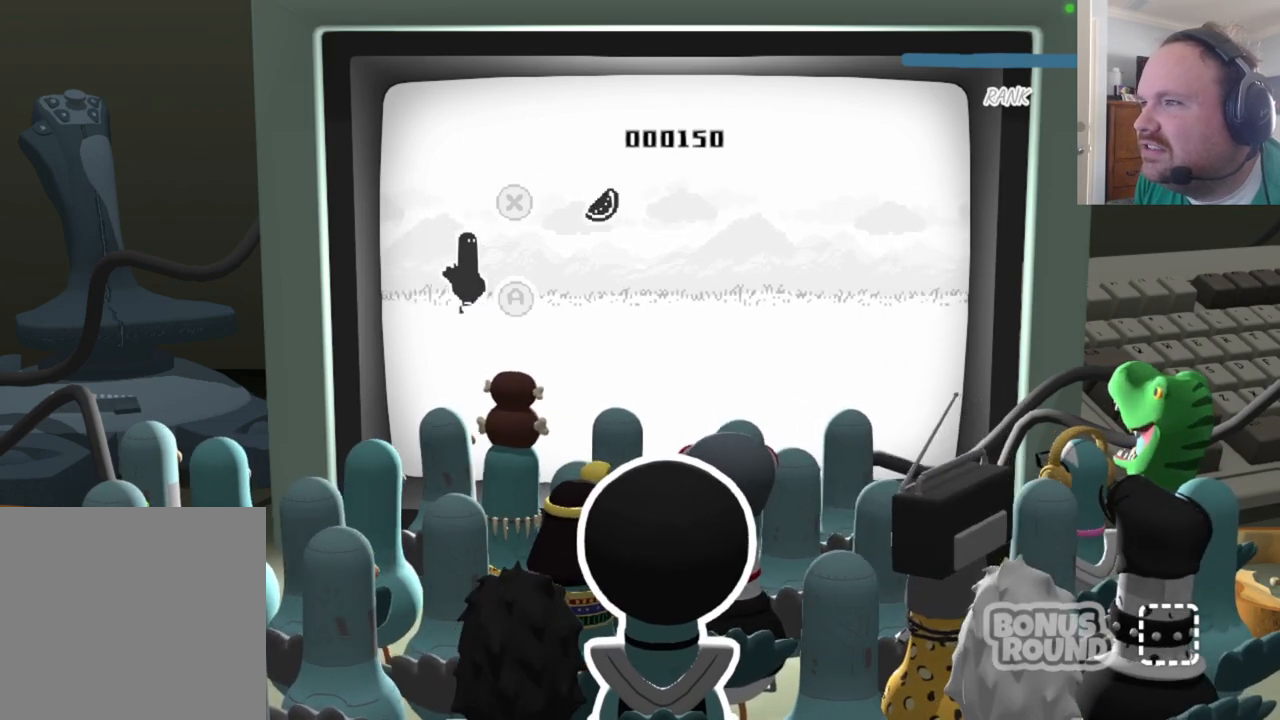
{"buttons": [], "left_stick": "center", "right_stick": "center", "events": [[333, "X", "down"], [500, "X", "up"]]}
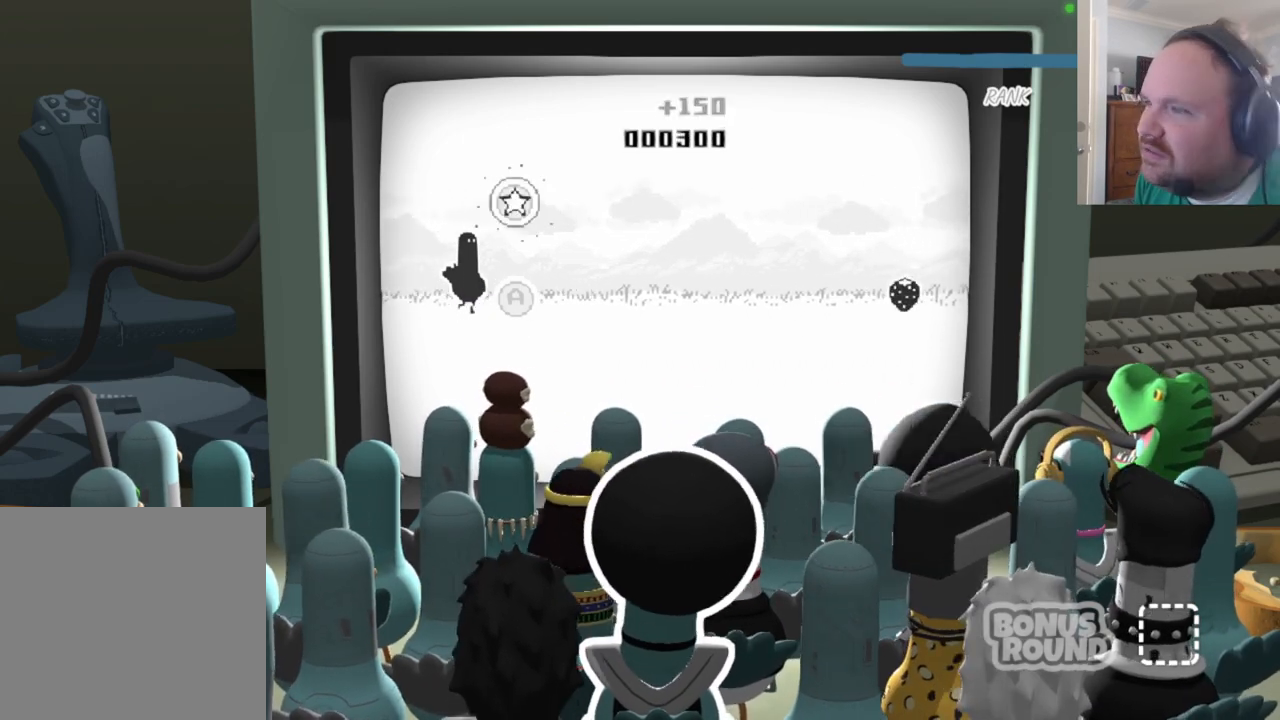
{"buttons": [], "left_stick": "center", "right_stick": "center", "events": []}
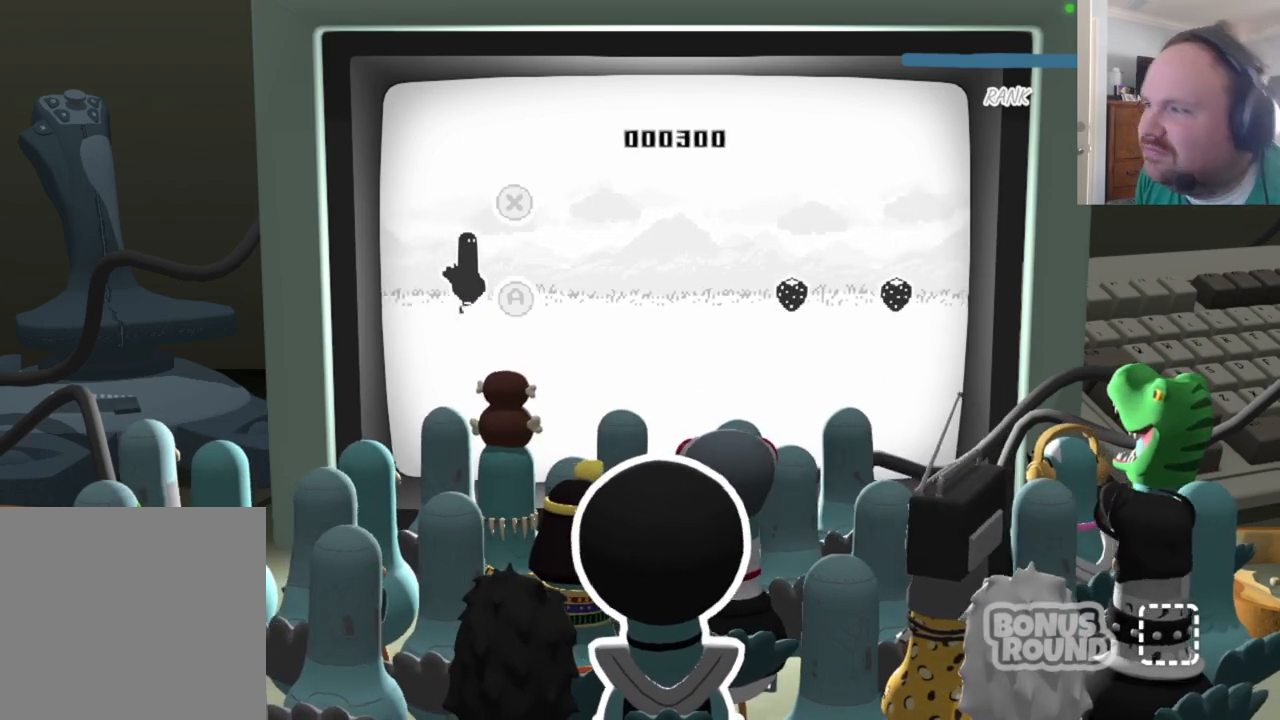
{"buttons": [], "left_stick": "center", "right_stick": "center", "events": []}
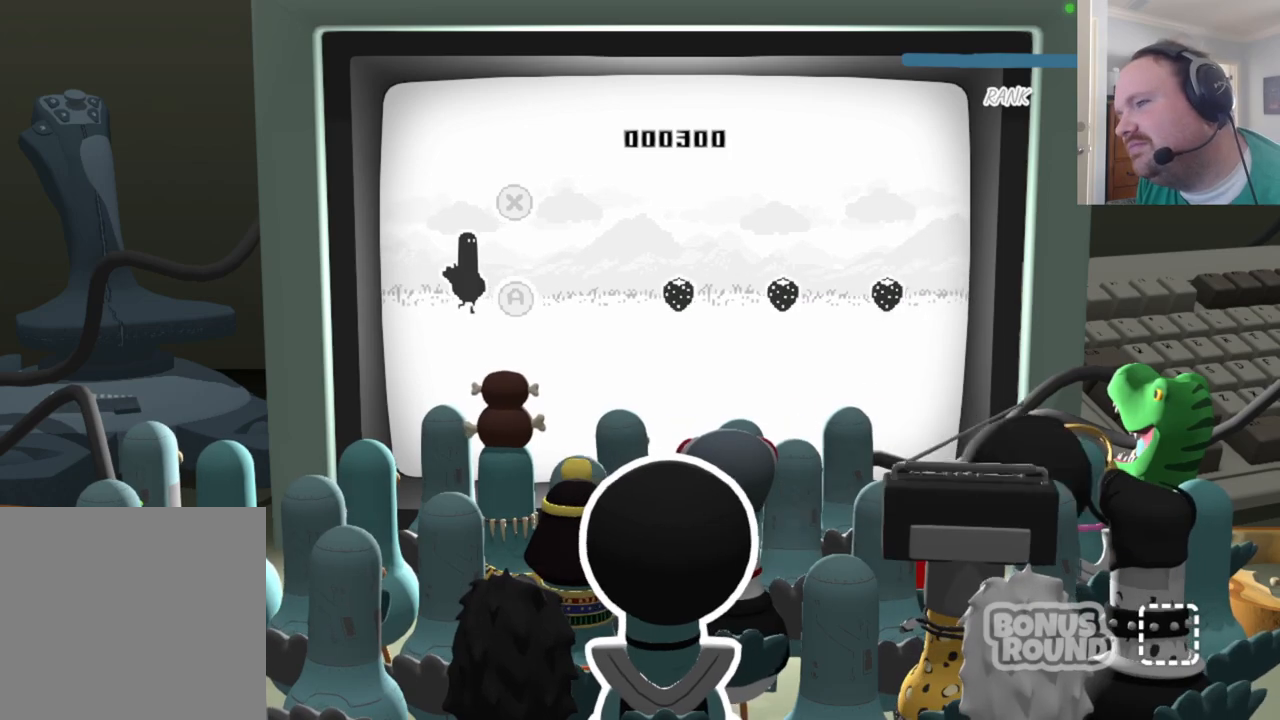
{"buttons": [], "left_stick": "center", "right_stick": "center", "events": []}
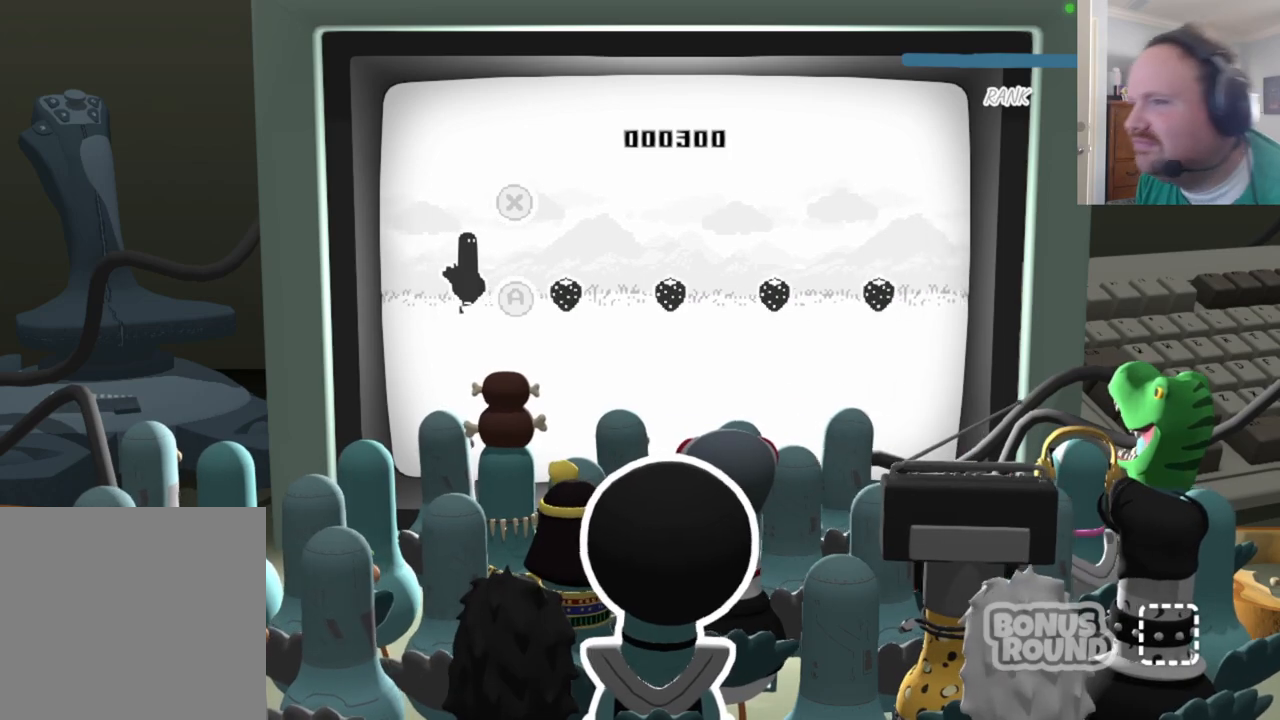
{"buttons": [], "left_stick": "center", "right_stick": "center", "events": [[183, "A", "down"], [300, "A", "up"]]}
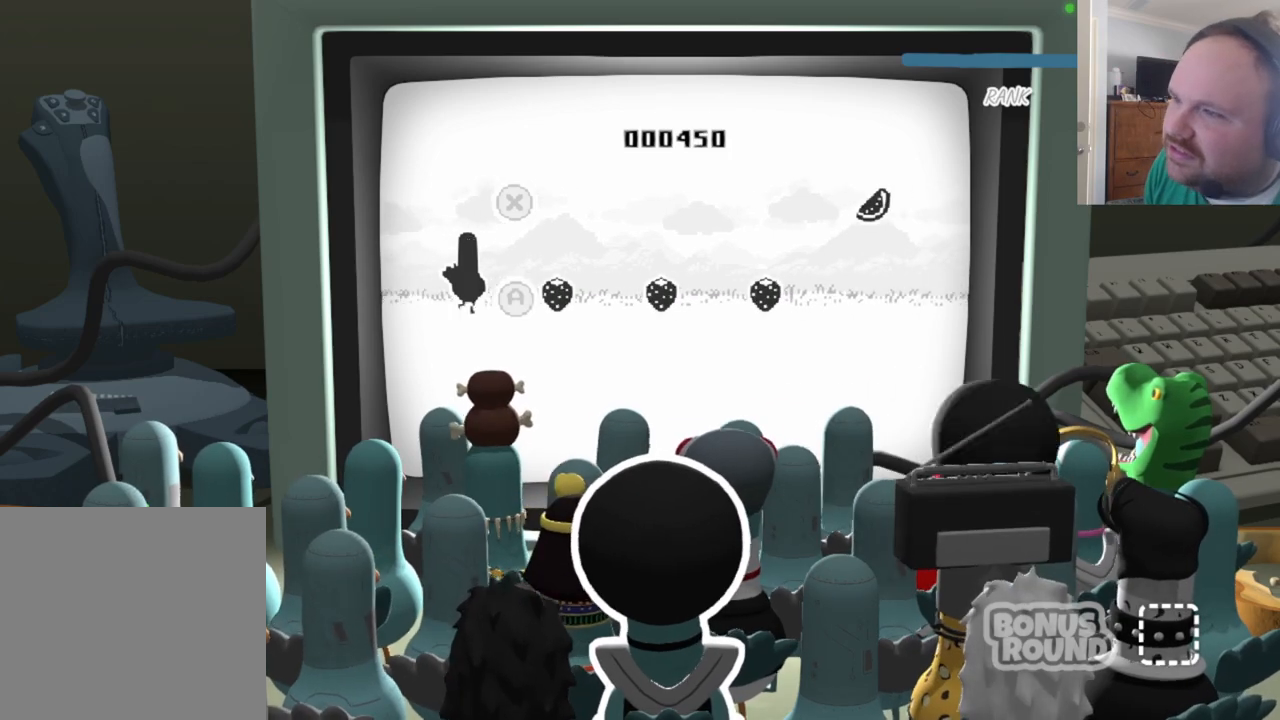
{"buttons": [], "left_stick": "center", "right_stick": "center", "events": [[133, "A", "down"], [283, "A", "up"]]}
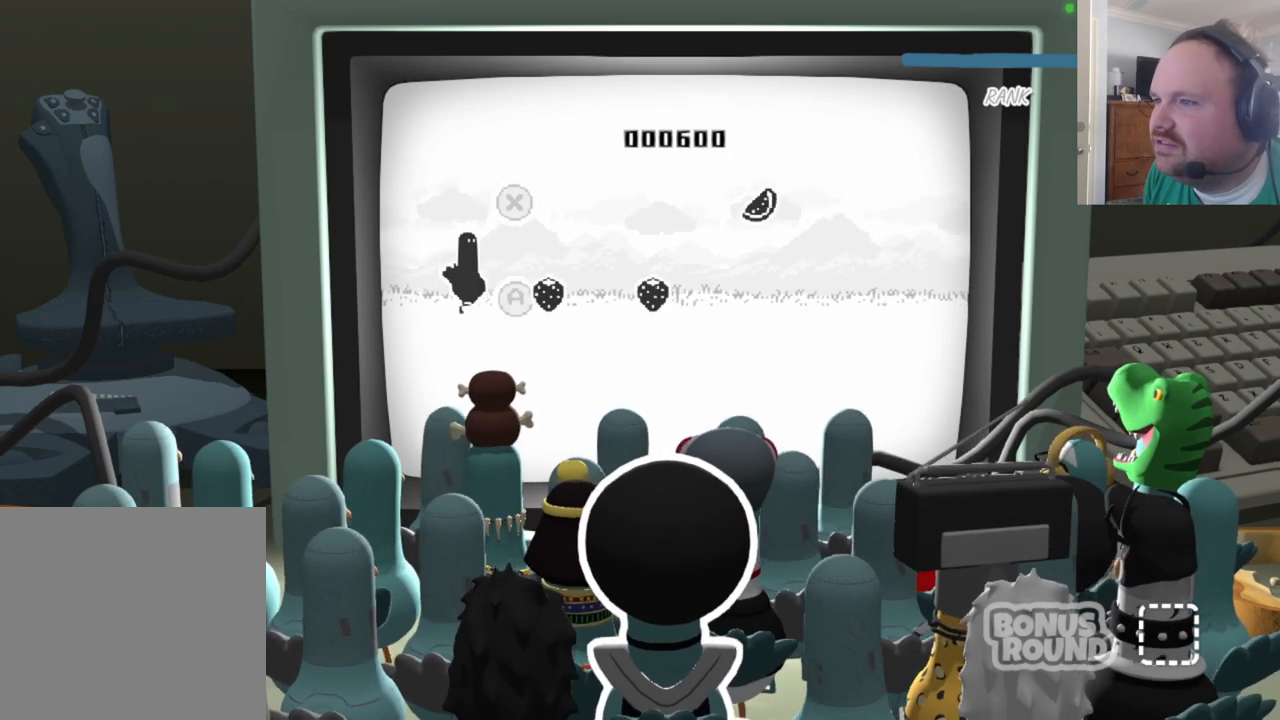
{"buttons": [], "left_stick": "center", "right_stick": "center", "events": [[83, "A", "down"], [250, "A", "up"]]}
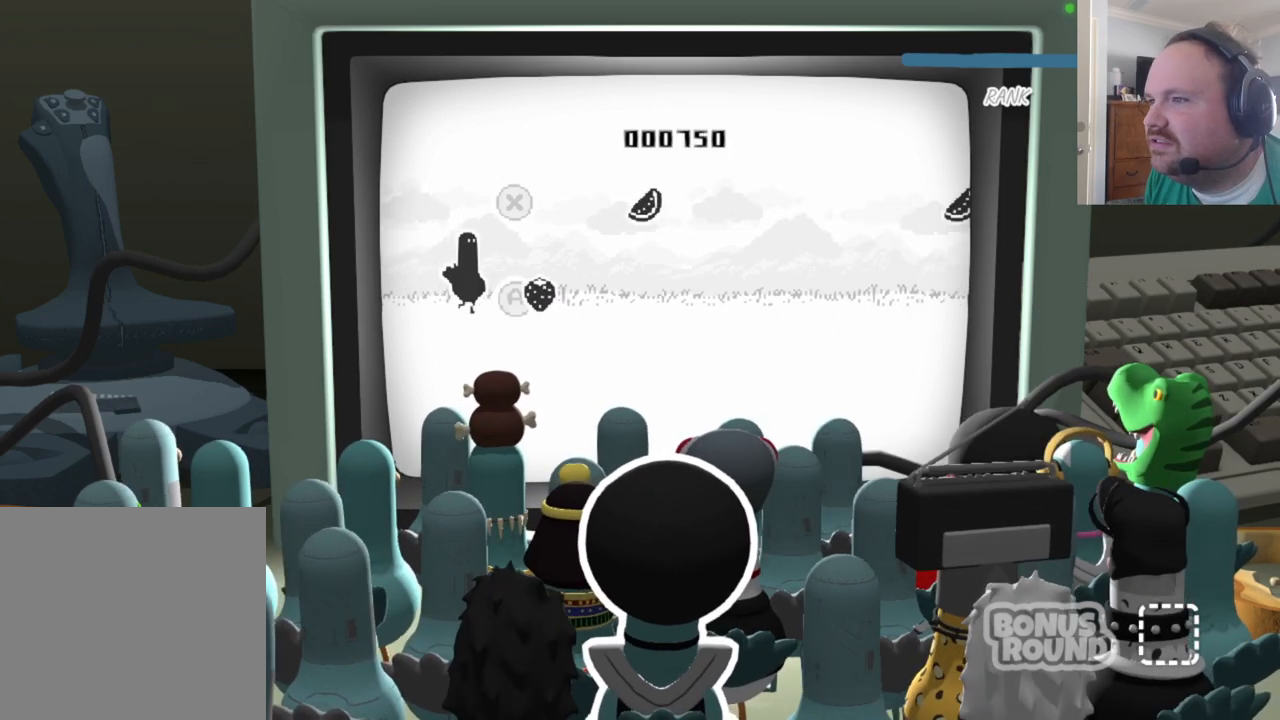
{"buttons": [], "left_stick": "center", "right_stick": "center", "events": [[67, "A", "down"], [183, "A", "up"]]}
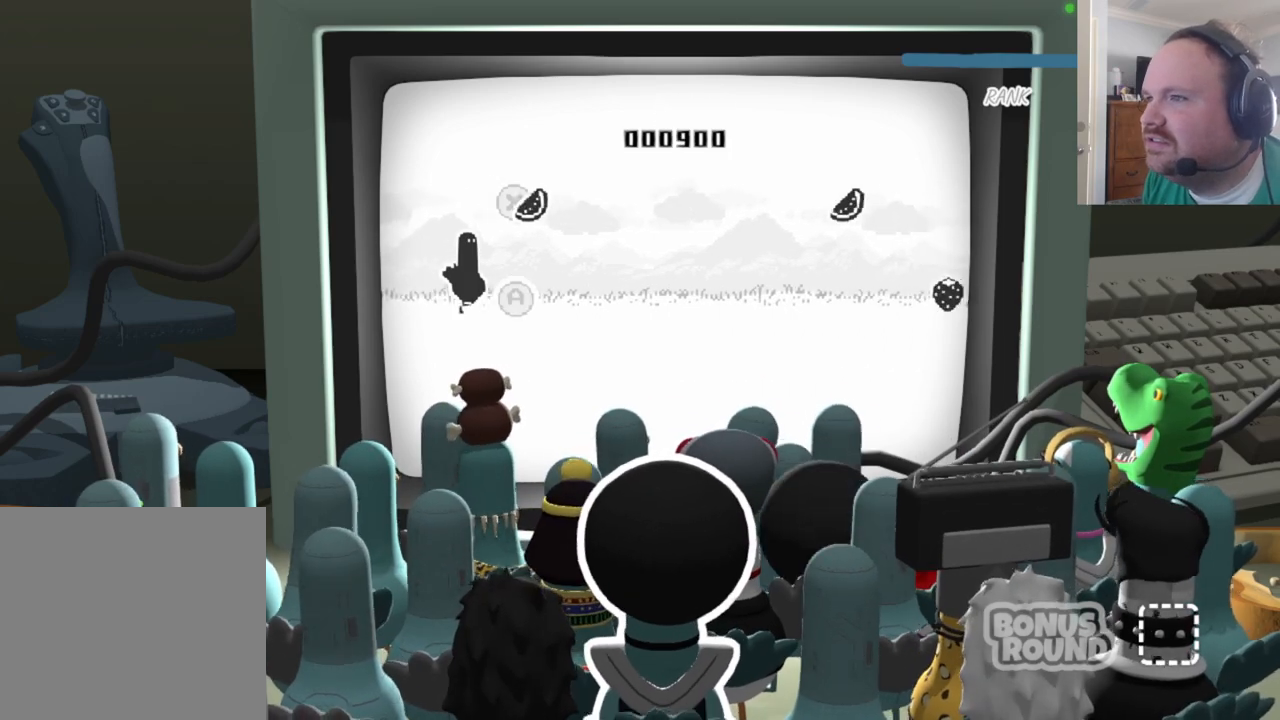
{"buttons": [], "left_stick": "center", "right_stick": "center", "events": [[50, "X", "down"], [200, "X", "up"]]}
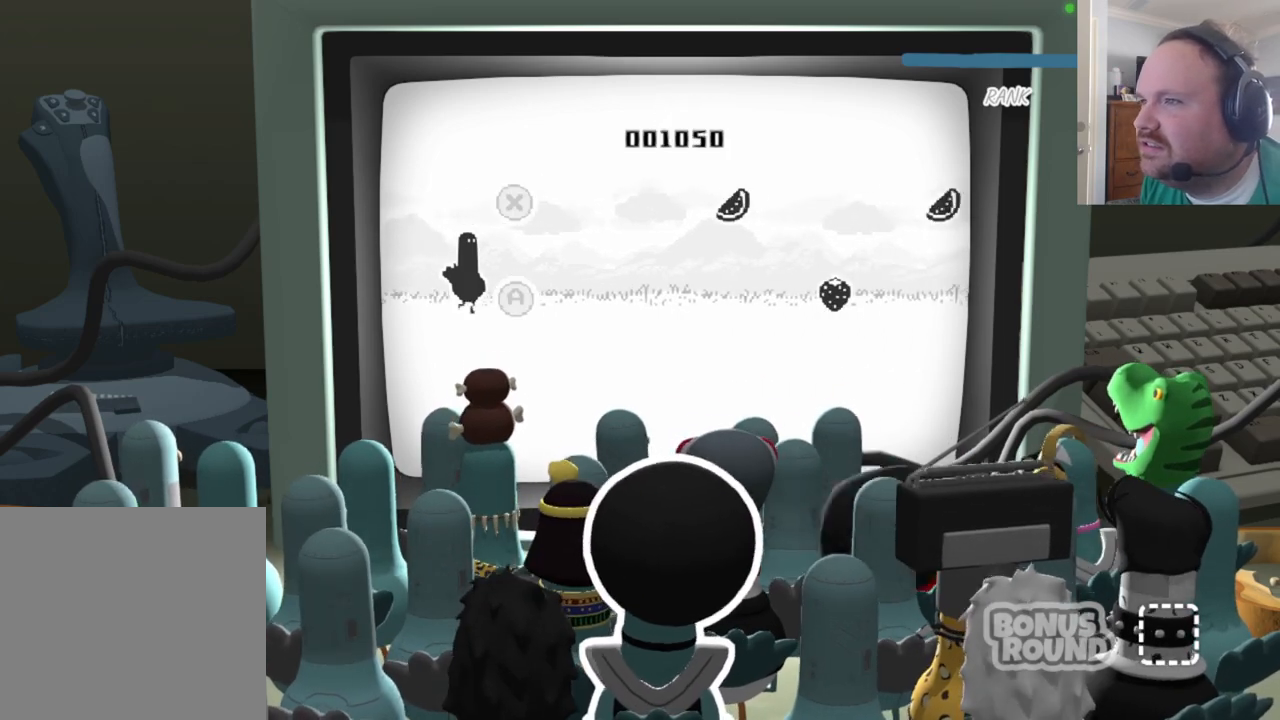
{"buttons": [], "left_stick": "center", "right_stick": "center", "events": []}
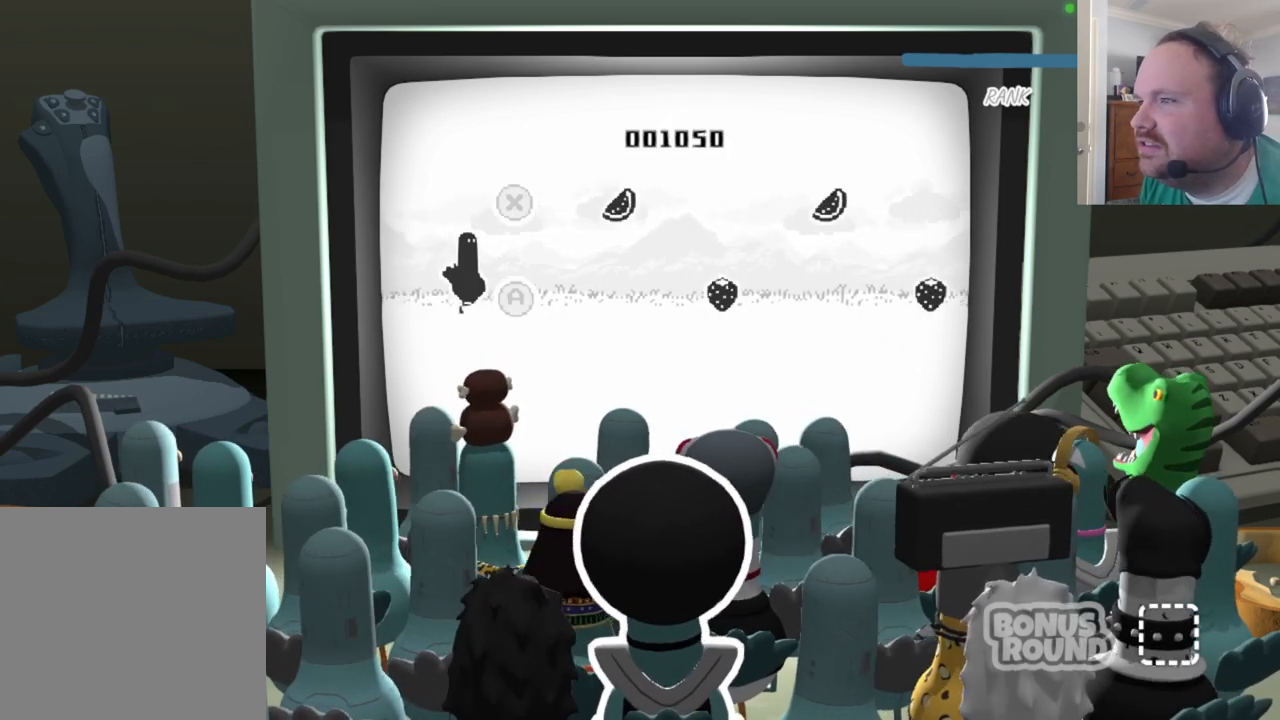
{"buttons": ["X"], "left_stick": "center", "right_stick": "center", "events": [[433, "X", "down"]]}
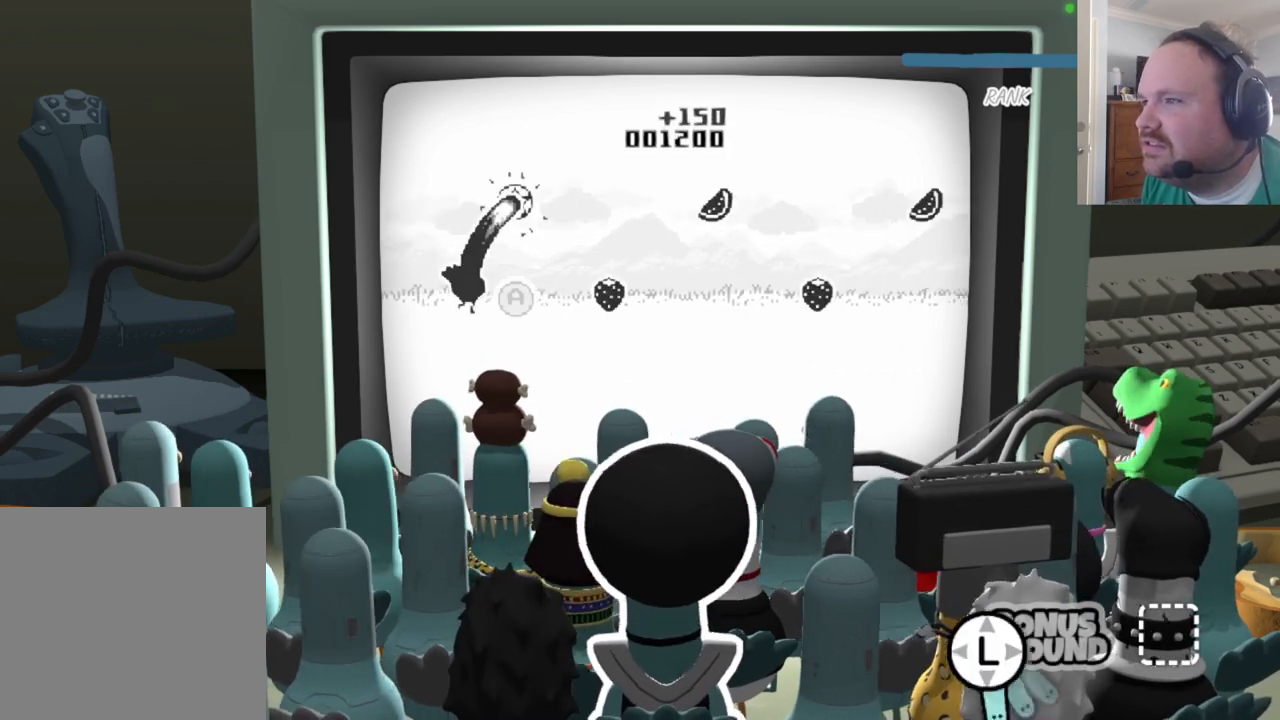
{"buttons": ["A"], "left_stick": "center", "right_stick": "center", "events": [[67, "X", "up"], [383, "A", "down"]]}
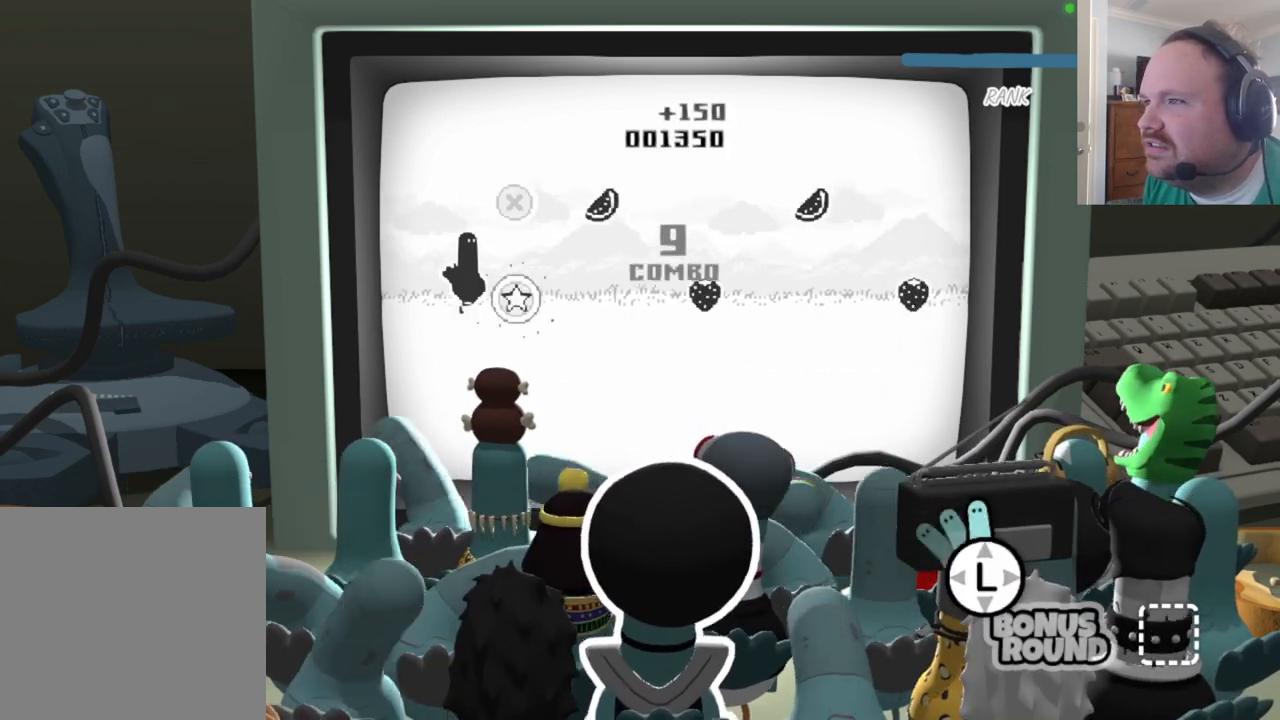
{"buttons": [], "left_stick": "center", "right_stick": "center", "events": [[33, "A", "up"], [350, "X", "down"], [500, "X", "up"]]}
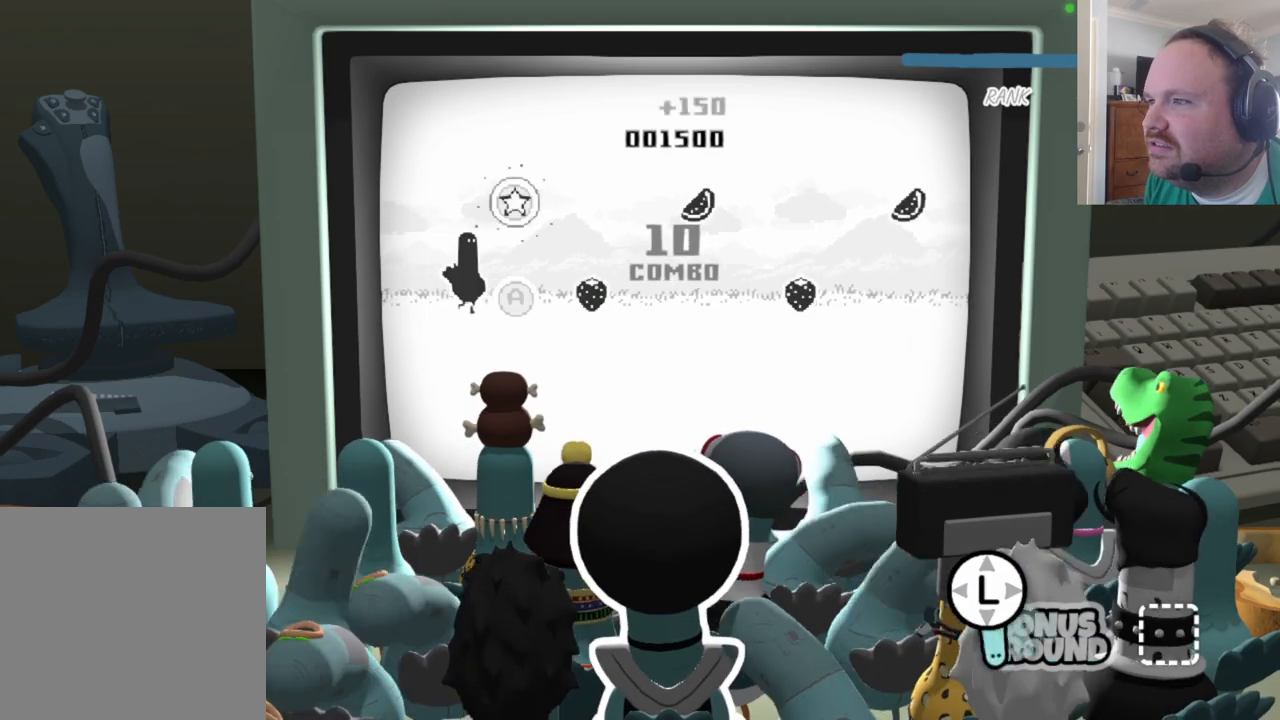
{"buttons": [], "left_stick": "center", "right_stick": "center", "events": [[300, "A", "down"], [450, "A", "up"]]}
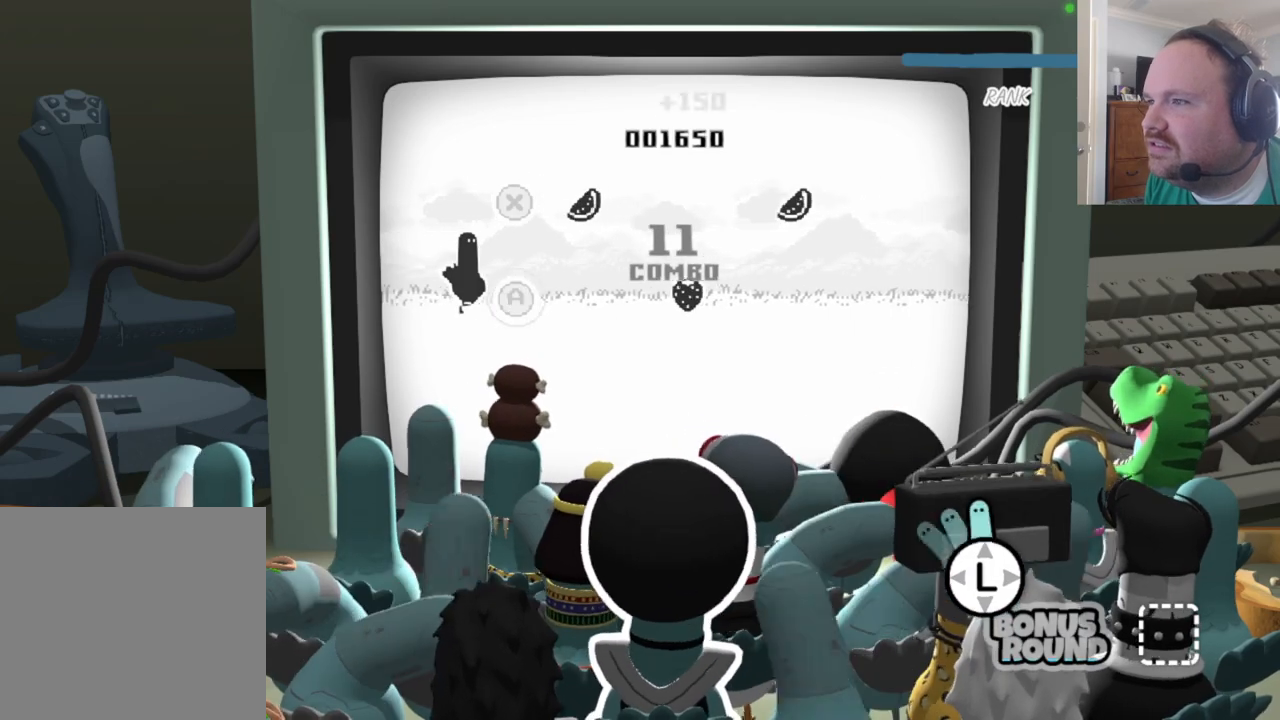
{"buttons": [], "left_stick": "center", "right_stick": "center", "events": [[267, "X", "down"], [400, "X", "up"]]}
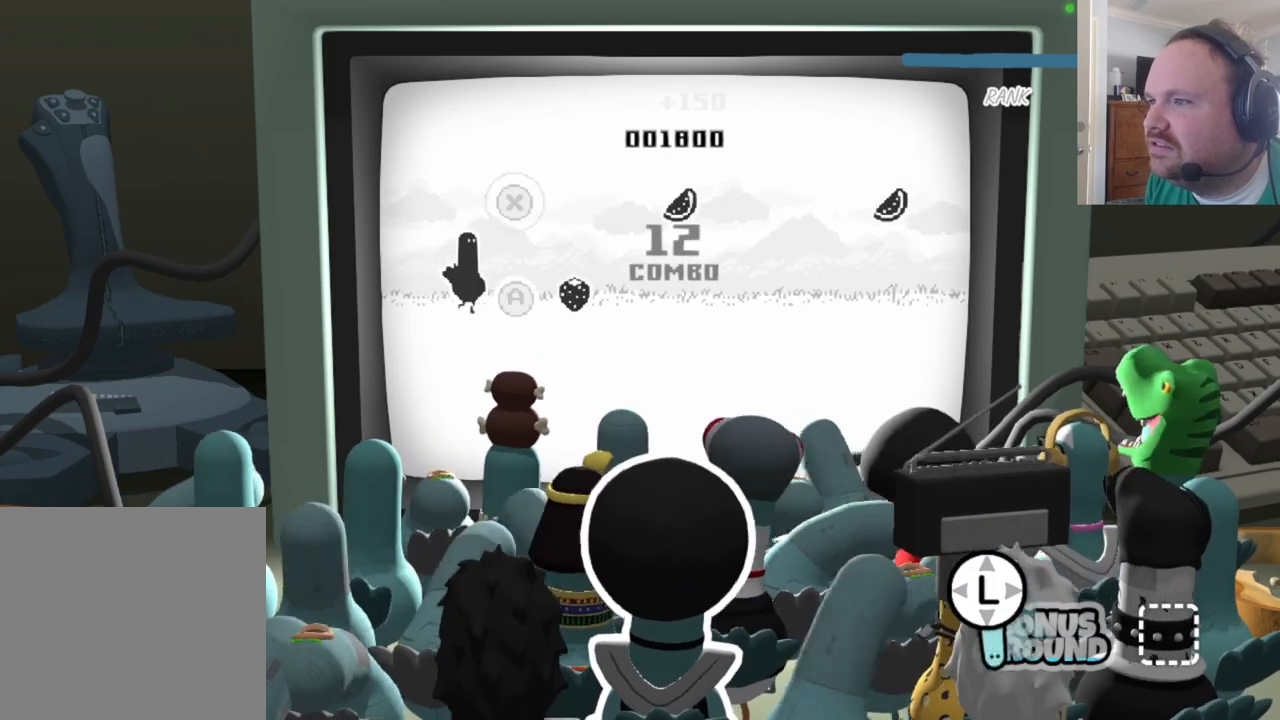
{"buttons": [], "left_stick": "right", "right_stick": "center", "events": [[250, "A", "down"], [383, "A", "up"], [467, "left_stick", "right"]]}
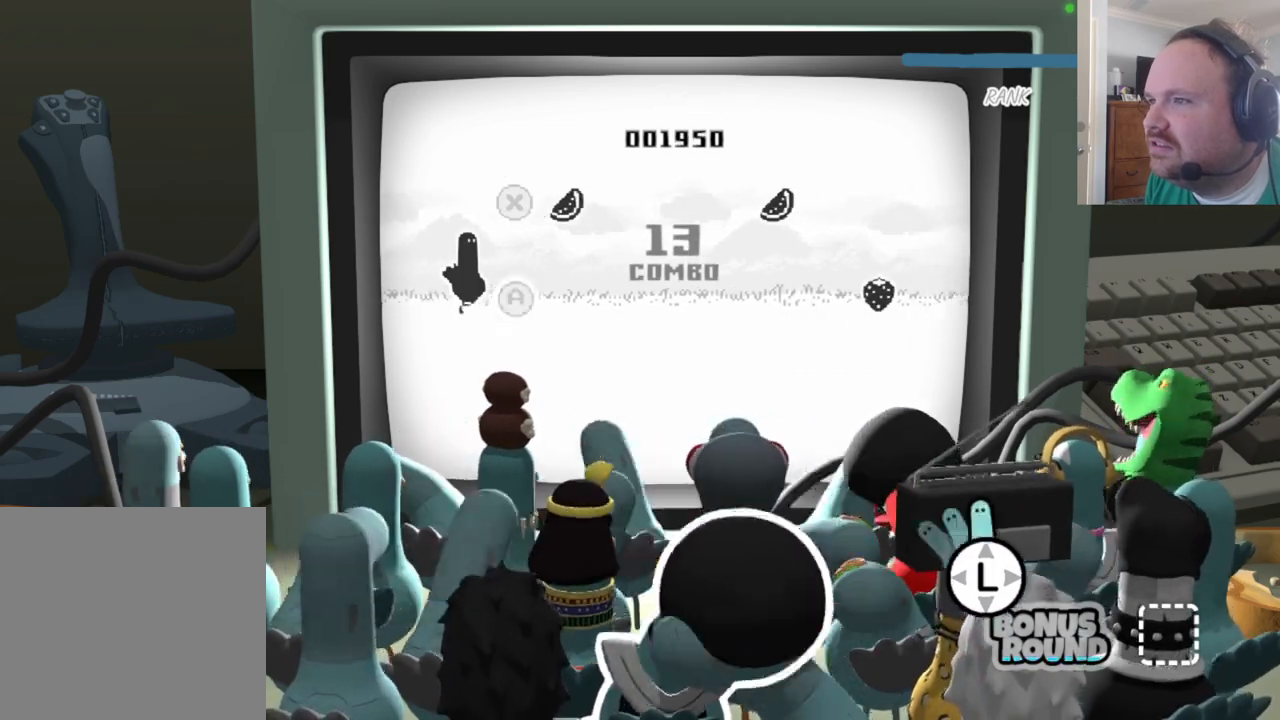
{"buttons": [], "left_stick": "up-right", "right_stick": "center", "events": [[150, "left_stick", "up-left"], [200, "left_stick", "up-right"], [233, "X", "down"], [283, "left_stick", "down-right"], [333, "X", "up"], [333, "left_stick", "down-left"], [400, "left_stick", "up-left"], [467, "left_stick", "up-right"]]}
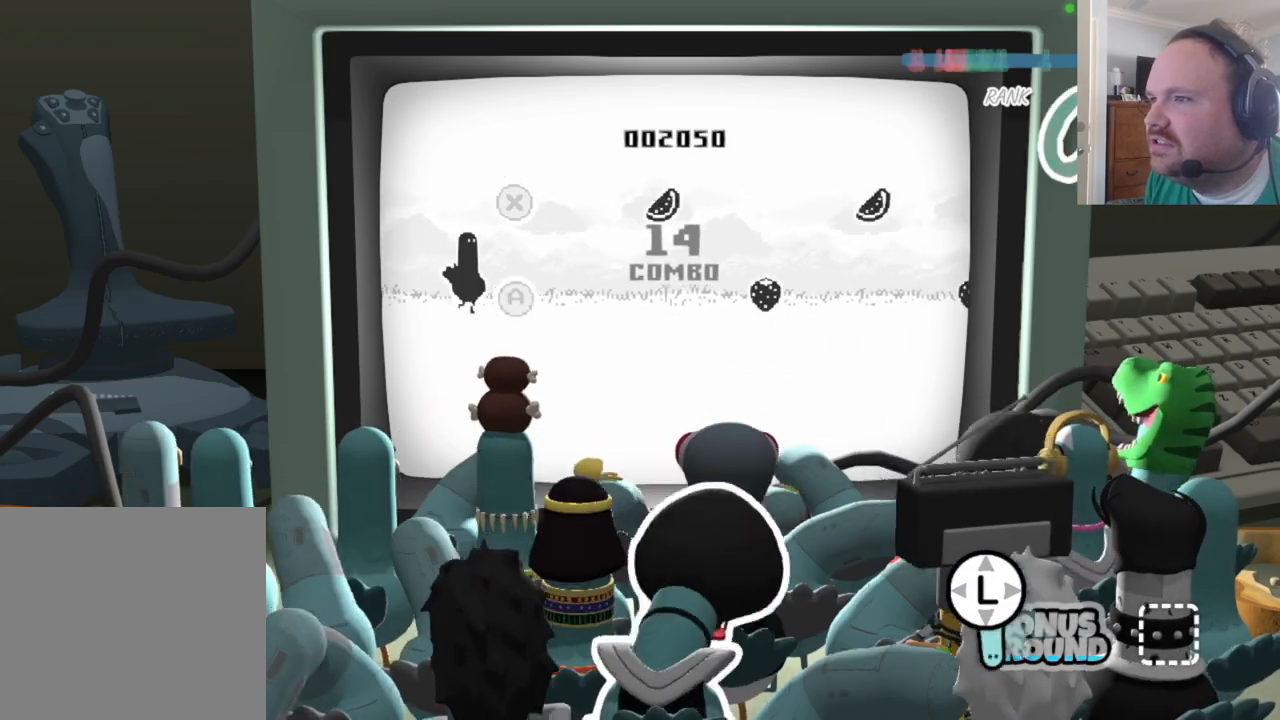
{"buttons": [], "left_stick": "down-right", "right_stick": "center", "events": [[50, "left_stick", "down-right"], [100, "left_stick", "down-left"], [150, "left_stick", "up-left"], [217, "left_stick", "up-right"], [317, "left_stick", "down-left"], [383, "left_stick", "up-left"], [433, "left_stick", "up-right"], [500, "left_stick", "down-right"]]}
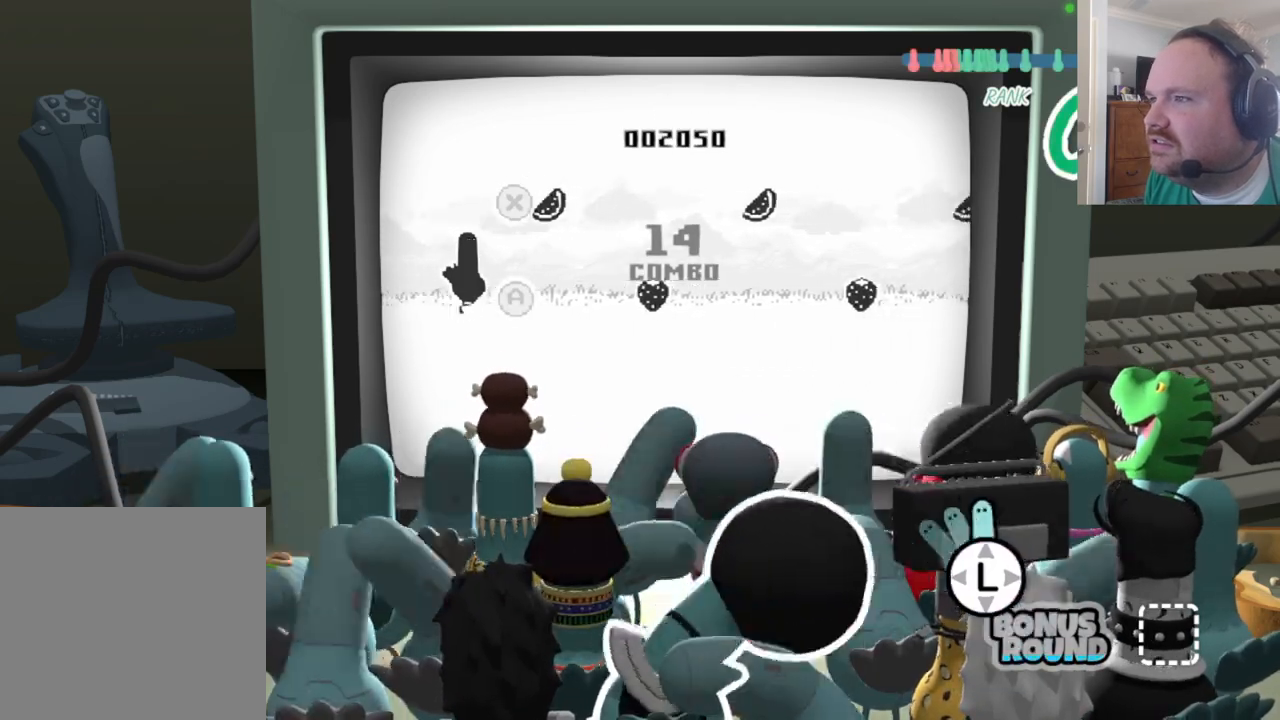
{"buttons": [], "left_stick": "up-right", "right_stick": "center", "events": [[50, "left_stick", "down-left"], [167, "left_stick", "up-right"], [217, "X", "down"], [283, "left_stick", "down"], [300, "X", "up"], [433, "left_stick", "up-right"]]}
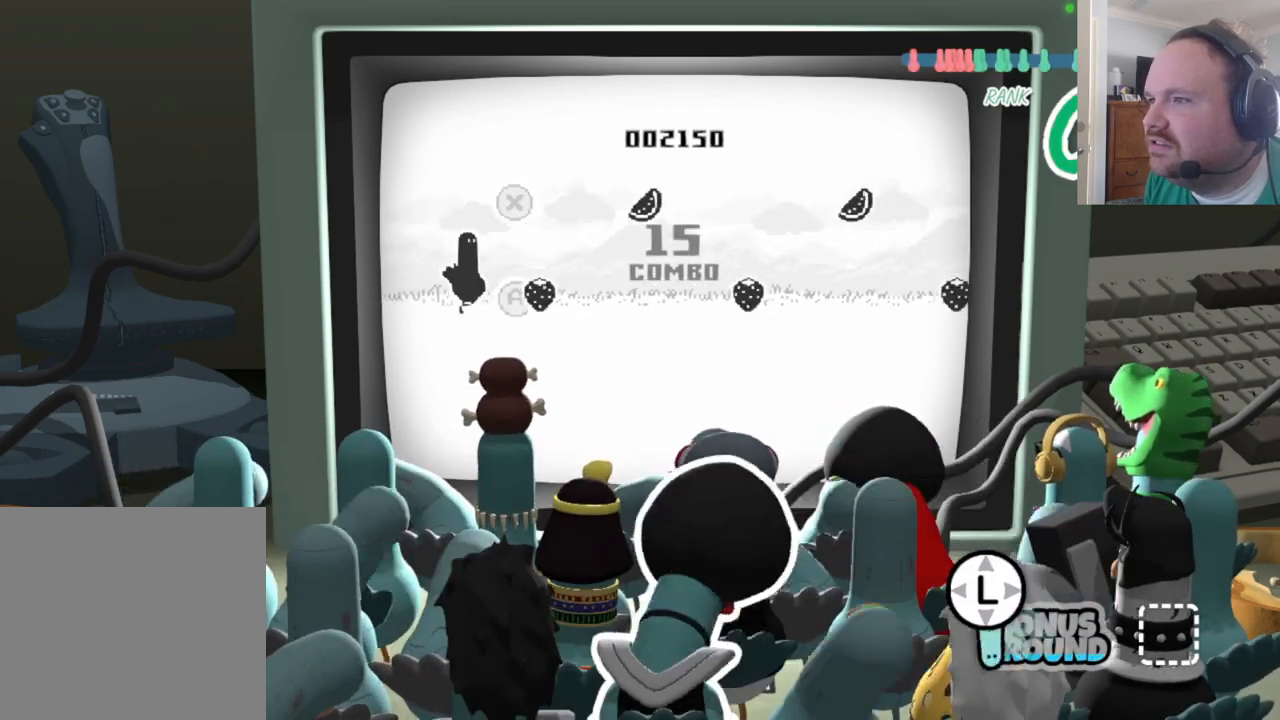
{"buttons": [], "left_stick": "up-left", "right_stick": "center", "events": [[50, "left_stick", "down-right"], [100, "A", "down"], [117, "left_stick", "down-left"], [167, "left_stick", "up-left"], [200, "A", "up"], [250, "left_stick", "up-right"], [383, "left_stick", "down-left"], [467, "left_stick", "up-left"]]}
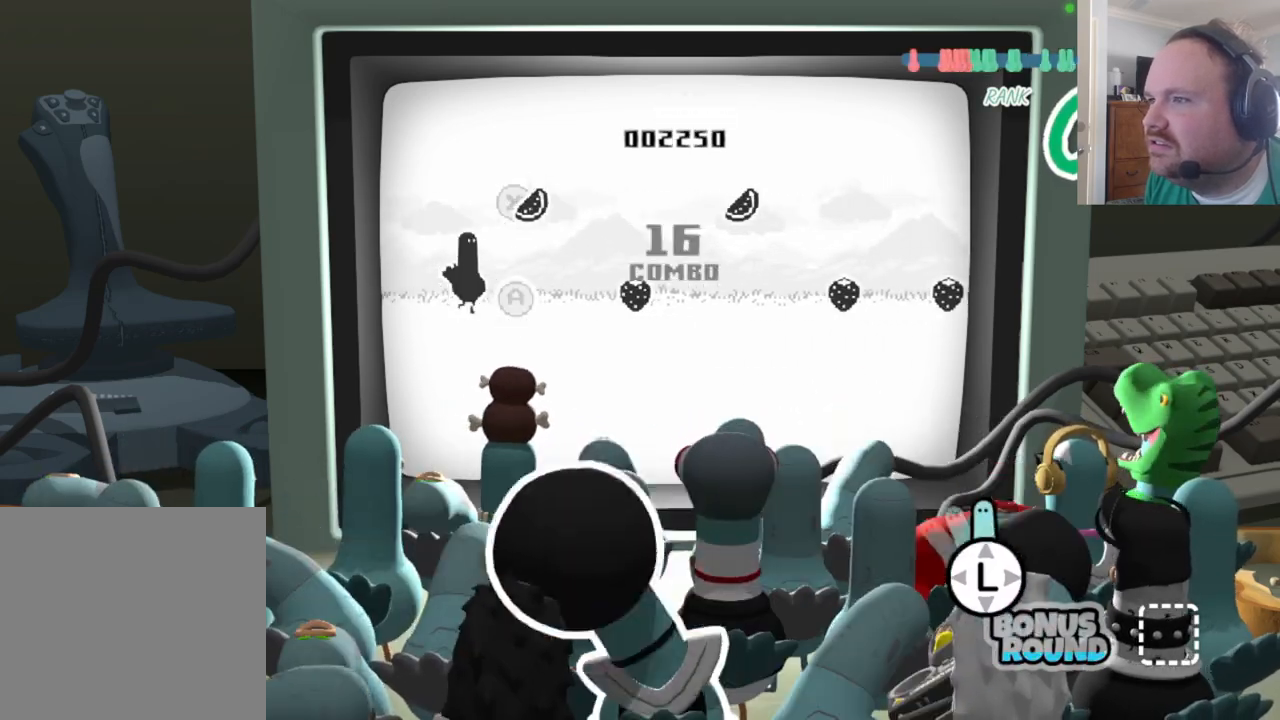
{"buttons": [], "left_stick": "down-left", "right_stick": "center", "events": [[17, "left_stick", "up-right"], [83, "X", "down"], [150, "left_stick", "down-left"], [167, "X", "up"], [217, "left_stick", "up-left"], [267, "left_stick", "up-right"], [383, "left_stick", "down"], [483, "left_stick", "down-left"]]}